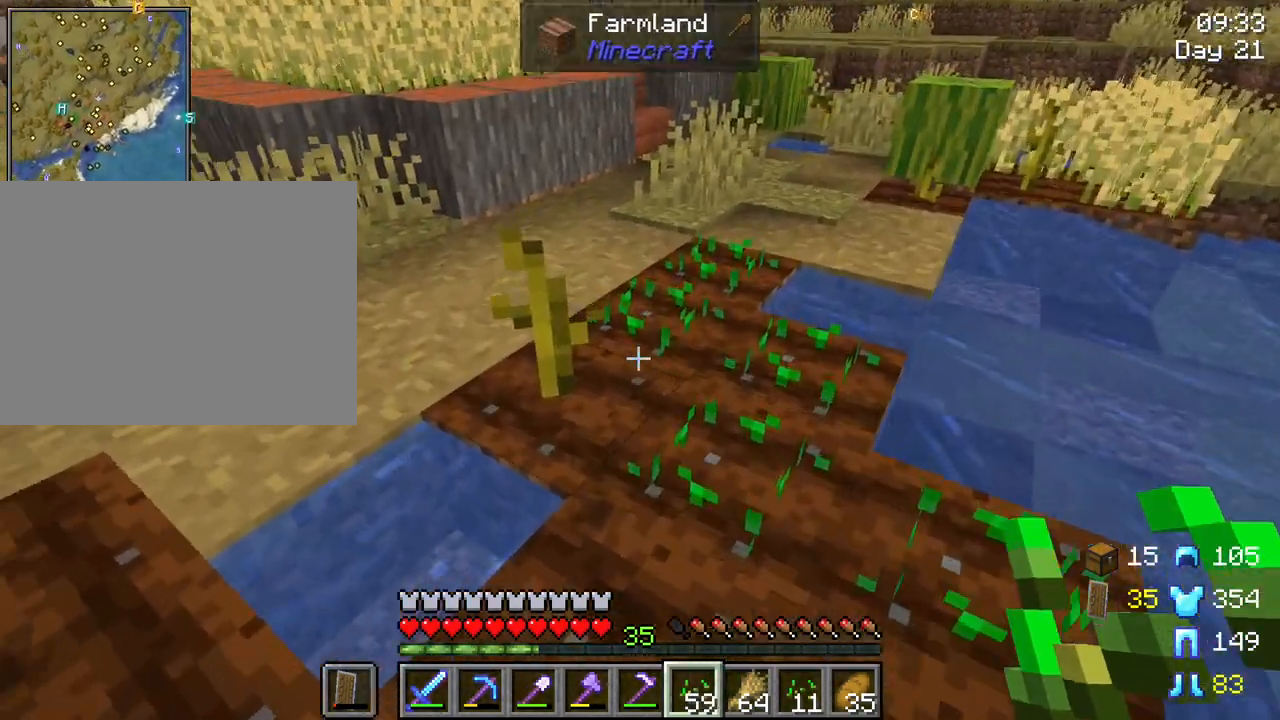
Gameplay with keyboard and mouse; each line is a JSON object with the keys and mouse buttons held at the frame after it. "events" lists presses ("down") and releases ("up") of "1", "2", "3", "4", "5", "a", "alt", "c", "caps_lock", "ctrl", "d", "e", "f", "g", "q", "r", "s", "shift", "space", "t", "tab", "v", "w", "x", "z", "mouse_left", "mouse_wheel" and "mouse_right" between this image and that frame as [ms after this image, input, new state], when the widget could be followed in between. "mouse_left", "mouse_wheel", "mouse_right" = the "left", "wheel", "right" buttons of the "mouse" list. No other keys are recorded. Fast repeated clicks can show as one long hold. "wheel" means that the mouse wheel is clicked or scrolled. "mouse_move" is the direction in which the mouse moves at that frame (one of eight, or "still"), when it could be read.
{"keys": ["w"], "mouse": [], "mouse_move": "still", "events": [[83, "w", "up"], [183, "mouse_left", "down"], [317, "mouse_left", "up"], [417, "w", "down"]]}
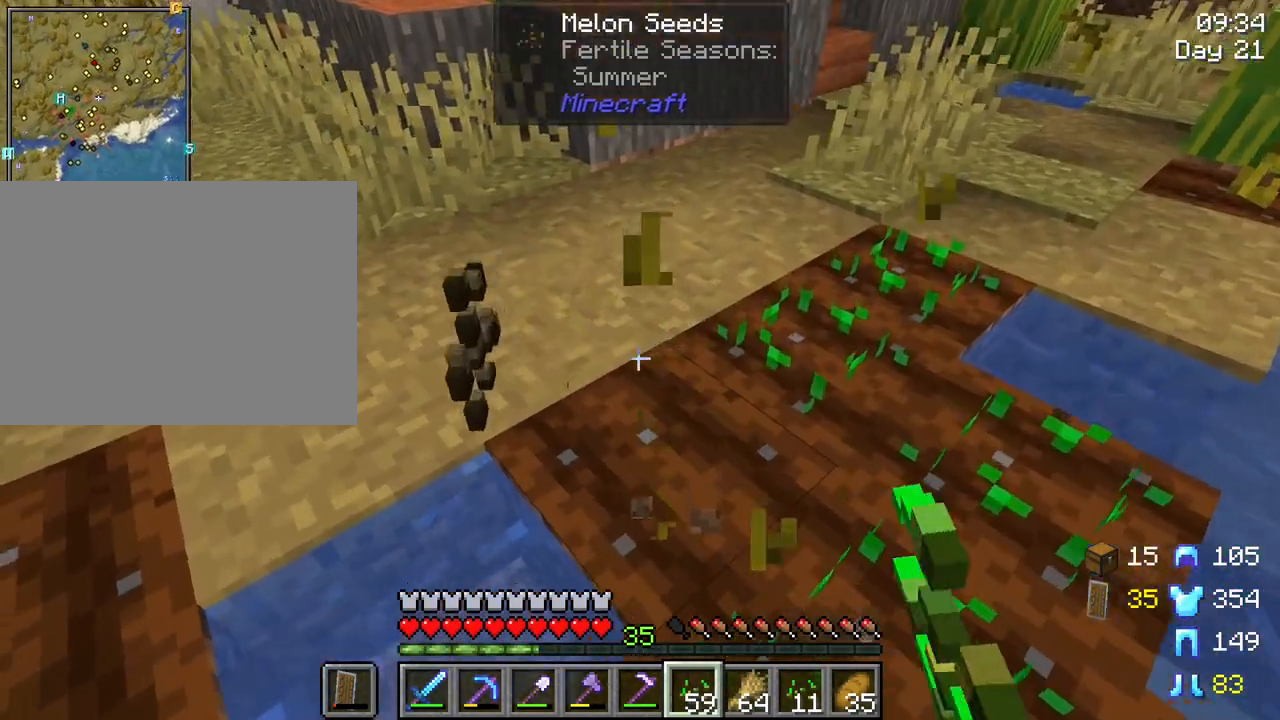
{"keys": ["s"], "mouse": [], "mouse_move": "still", "events": [[300, "s", "down"], [300, "w", "up"]]}
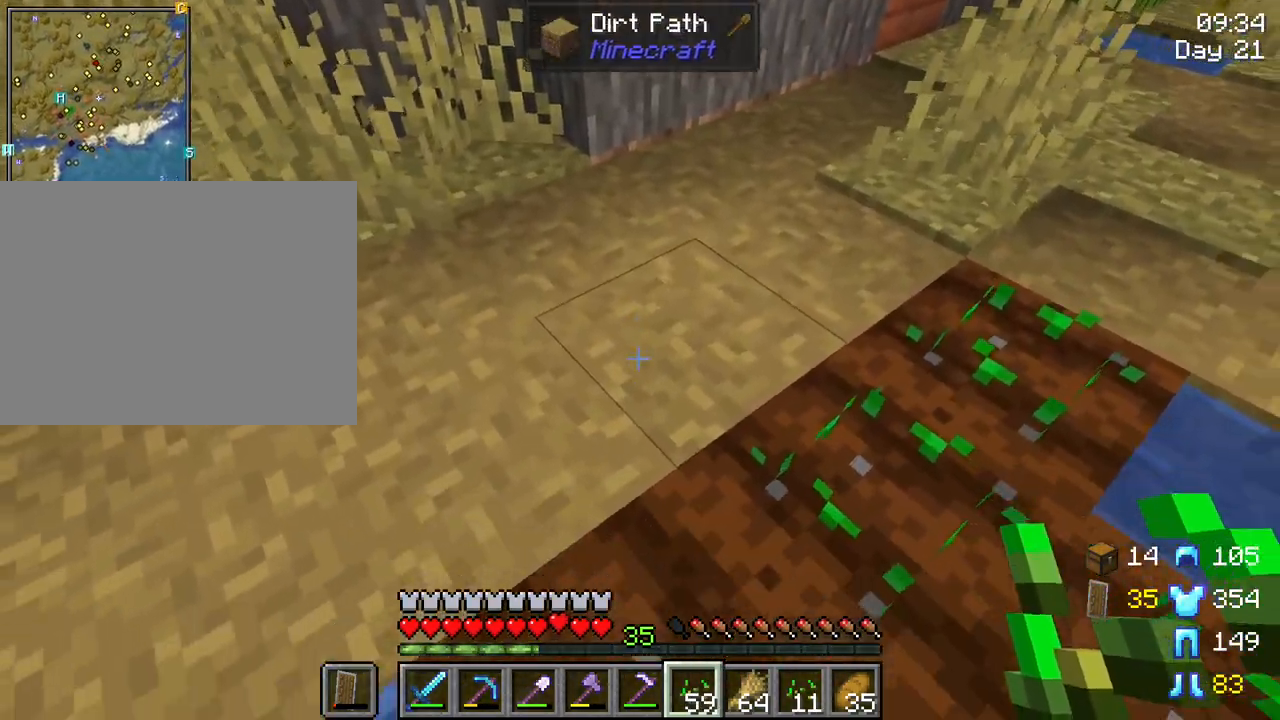
{"keys": ["s"], "mouse": [], "mouse_move": "still", "events": [[267, "mouse_right", "down"], [300, "mouse_right", "up"]]}
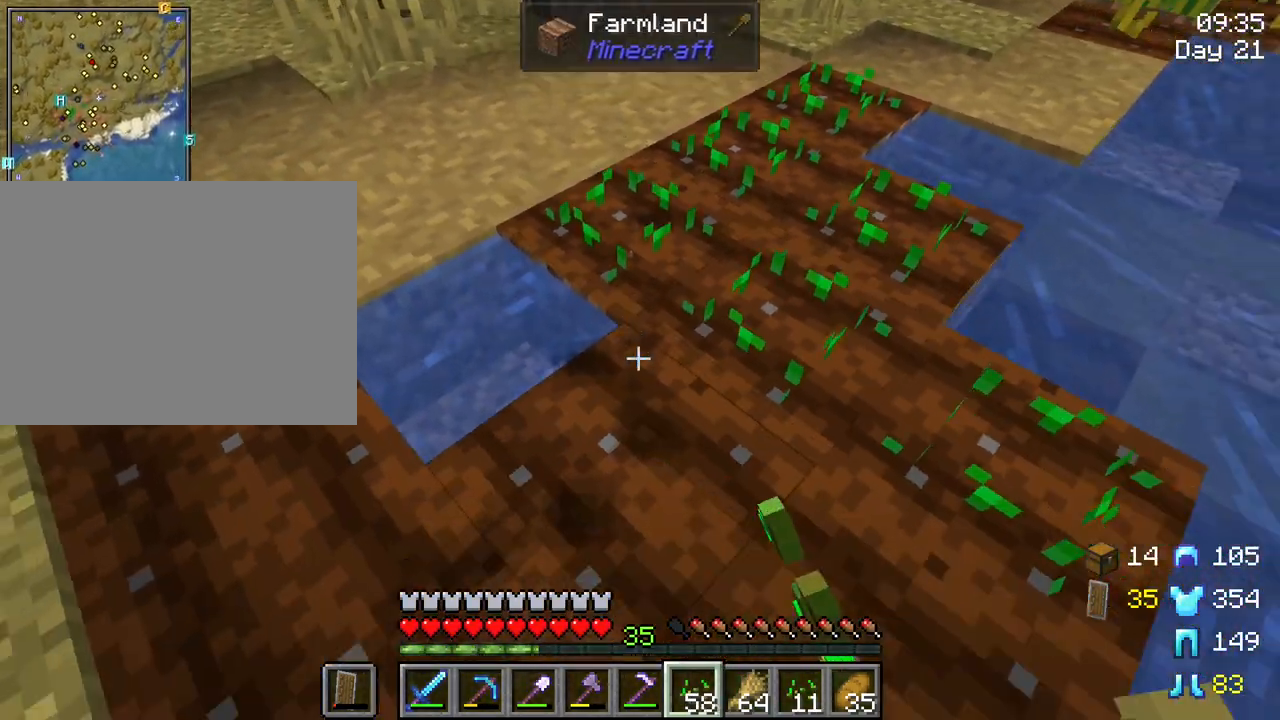
{"keys": ["a"], "mouse": [], "mouse_move": "still", "events": [[50, "s", "up"], [133, "mouse_right", "down"], [233, "s", "down"], [283, "mouse_right", "up"], [417, "s", "up"], [467, "a", "down"]]}
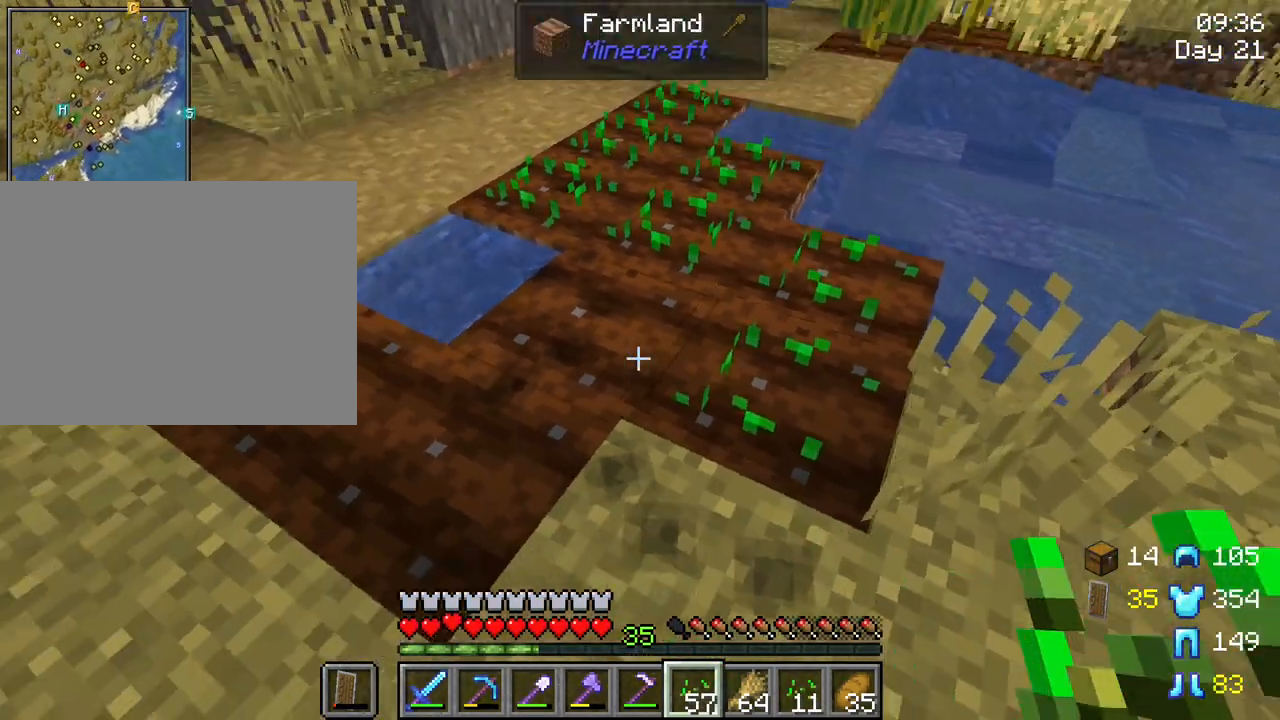
{"keys": [], "mouse": [], "mouse_move": "still", "events": [[100, "a", "up"], [100, "mouse_right", "down"], [200, "mouse_right", "up"]]}
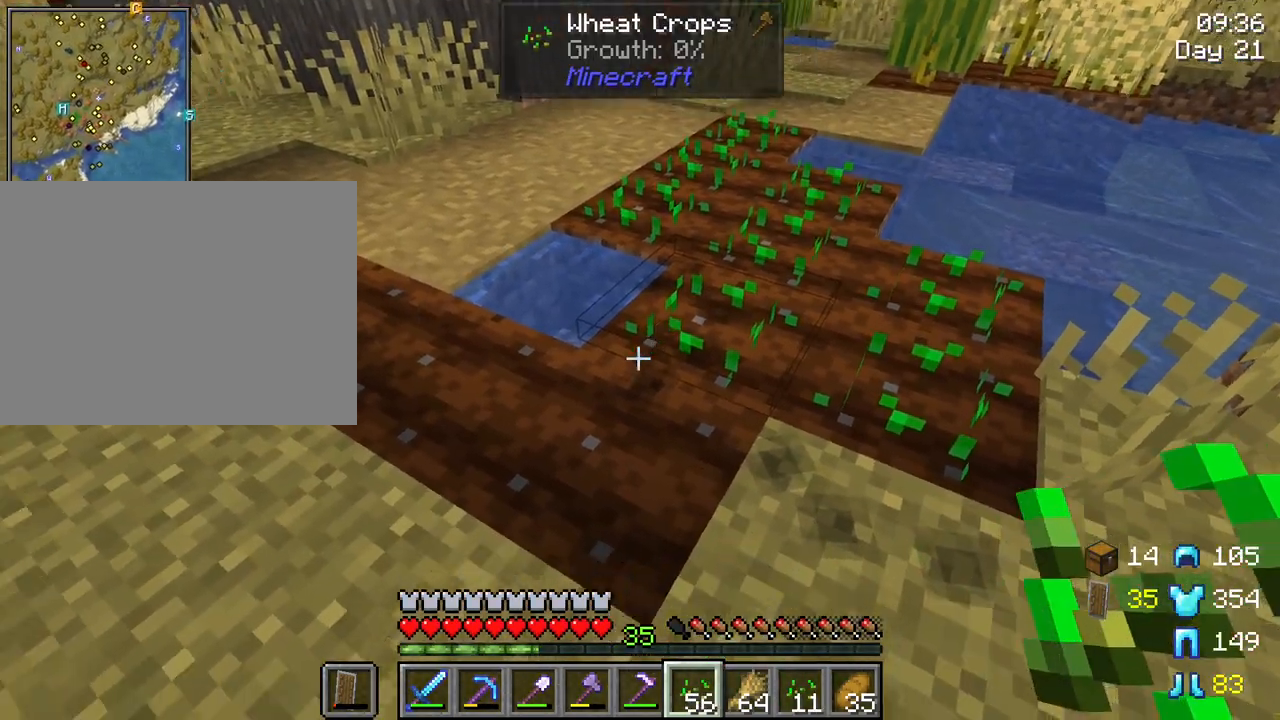
{"keys": ["a"], "mouse": [], "mouse_move": "still", "events": [[217, "mouse_right", "down"], [367, "mouse_right", "up"], [400, "a", "down"]]}
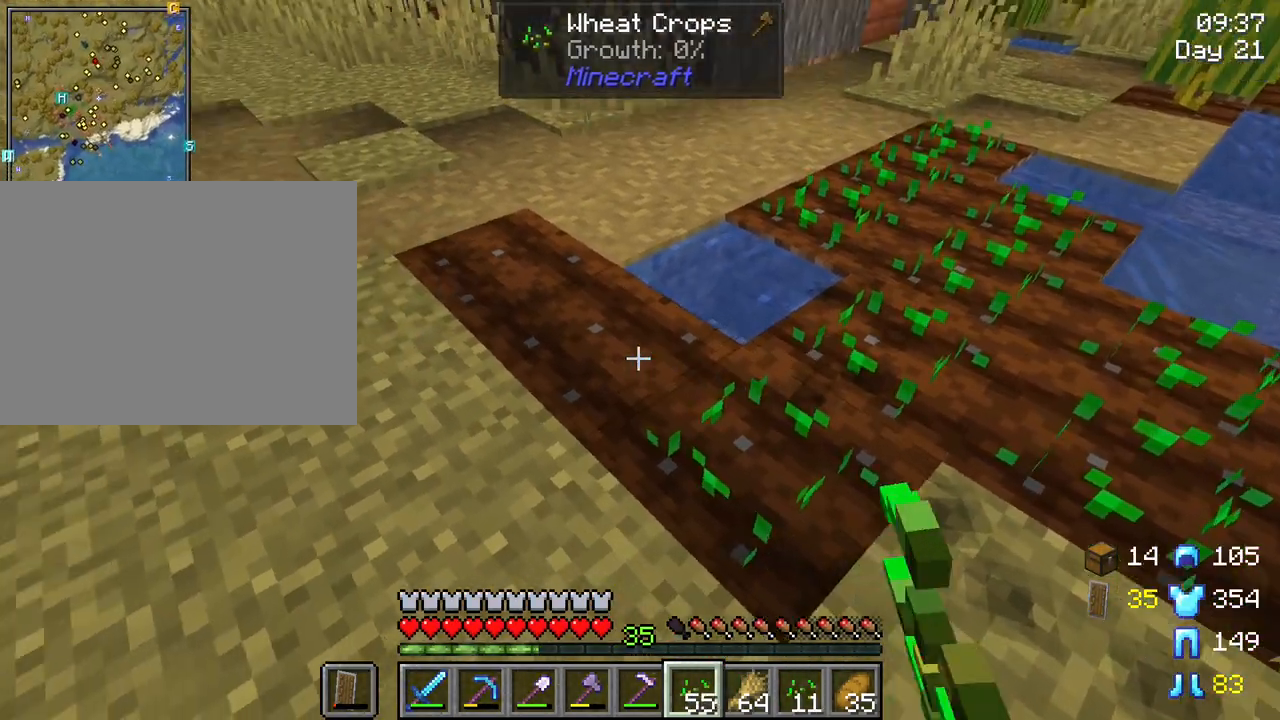
{"keys": [], "mouse": [], "mouse_move": "still", "events": [[133, "a", "up"], [133, "mouse_right", "down"], [233, "mouse_right", "up"]]}
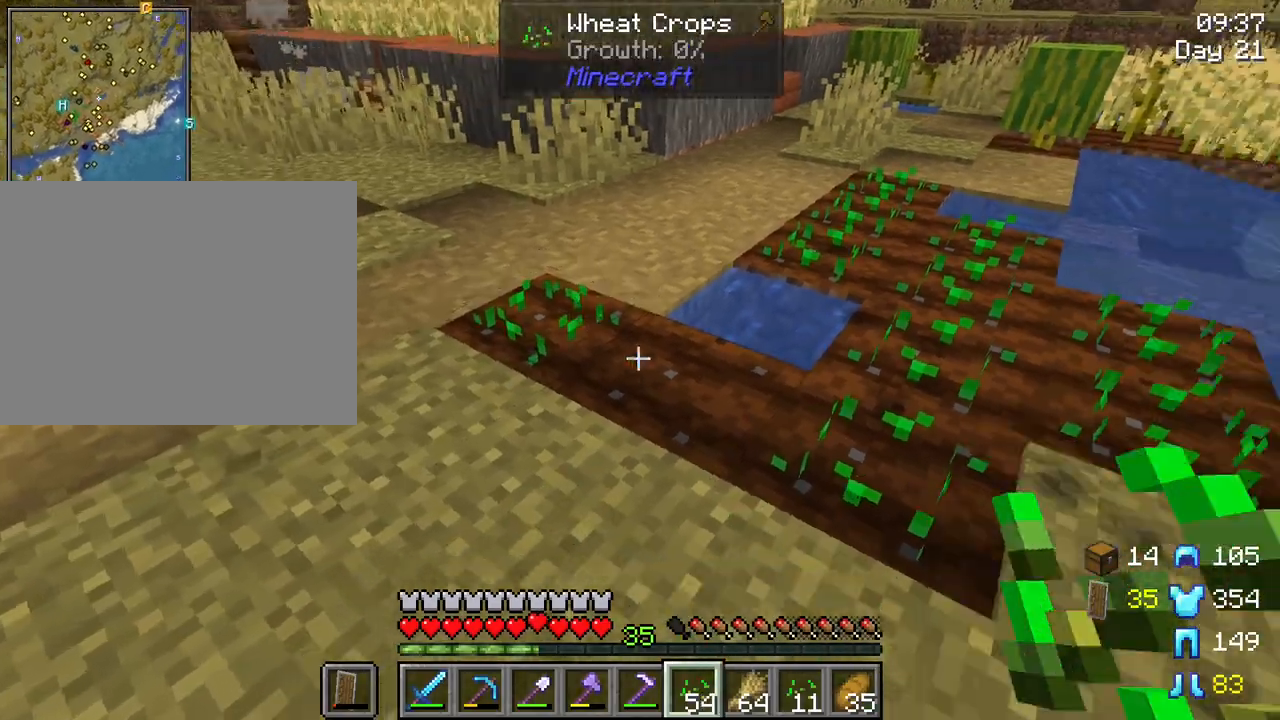
{"keys": ["a", "w"], "mouse": [], "mouse_move": "still", "events": [[117, "mouse_right", "down"], [200, "mouse_right", "up"], [300, "a", "down"], [333, "w", "down"]]}
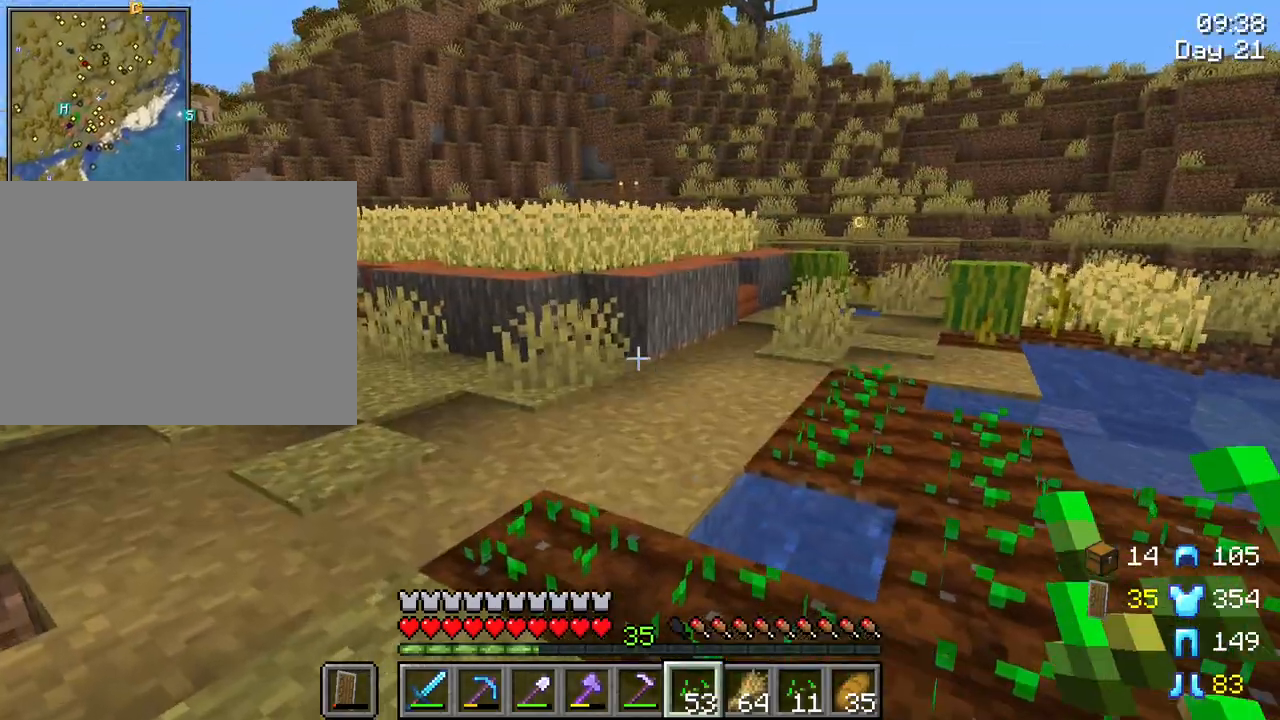
{"keys": ["w"], "mouse": [], "mouse_move": "still", "events": [[167, "a", "up"]]}
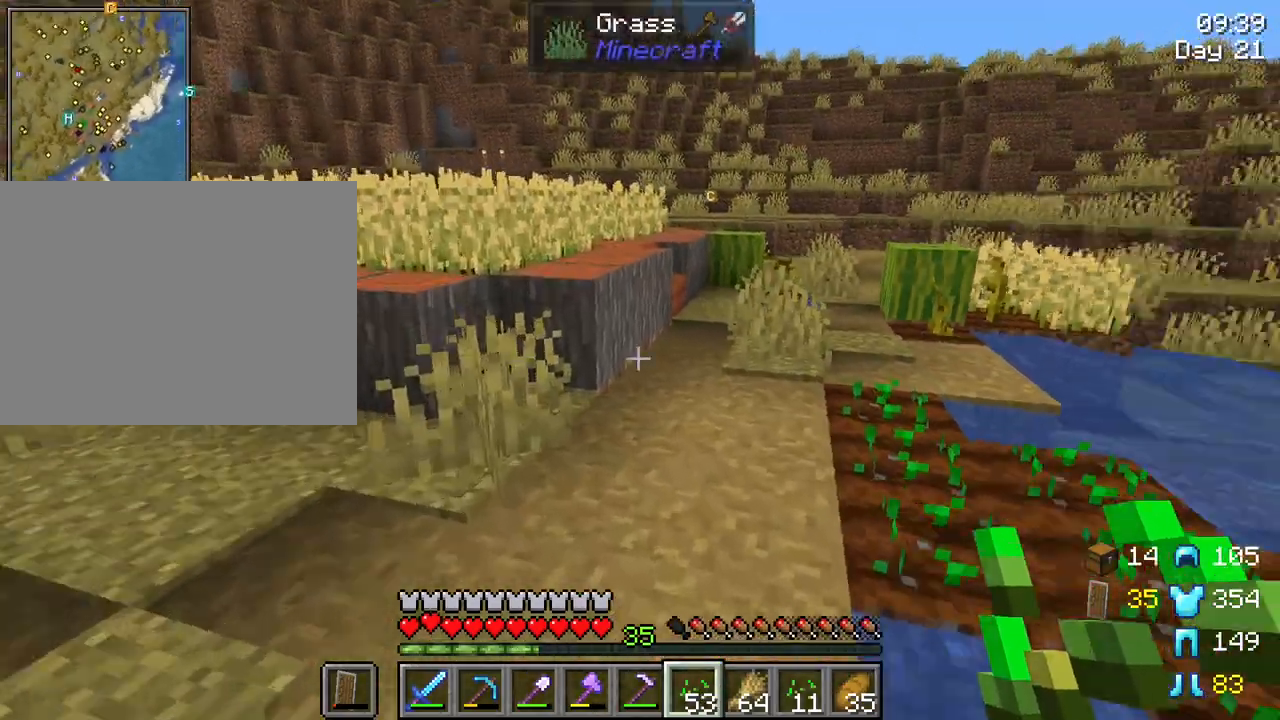
{"keys": ["a", "w"], "mouse": [], "mouse_move": "still", "events": [[233, "a", "down"]]}
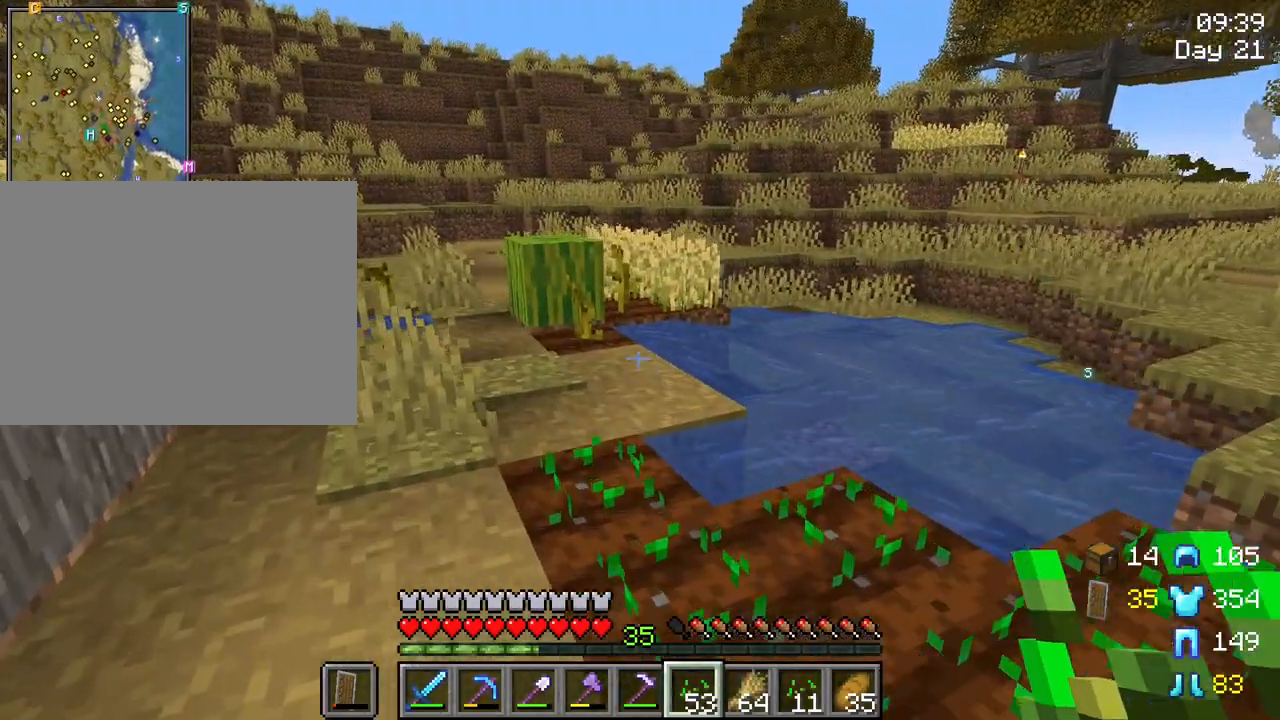
{"keys": ["a", "w"], "mouse": [], "mouse_move": "still", "events": []}
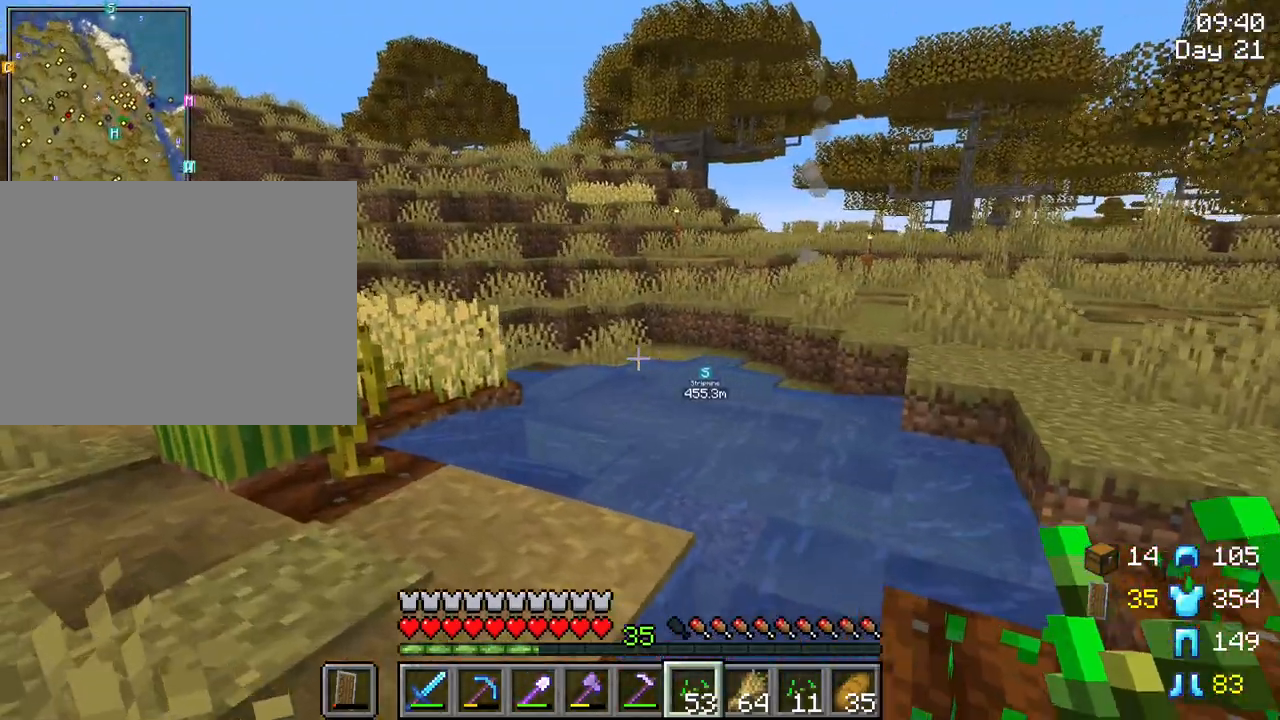
{"keys": ["w"], "mouse": [], "mouse_move": "still", "events": [[300, "a", "up"]]}
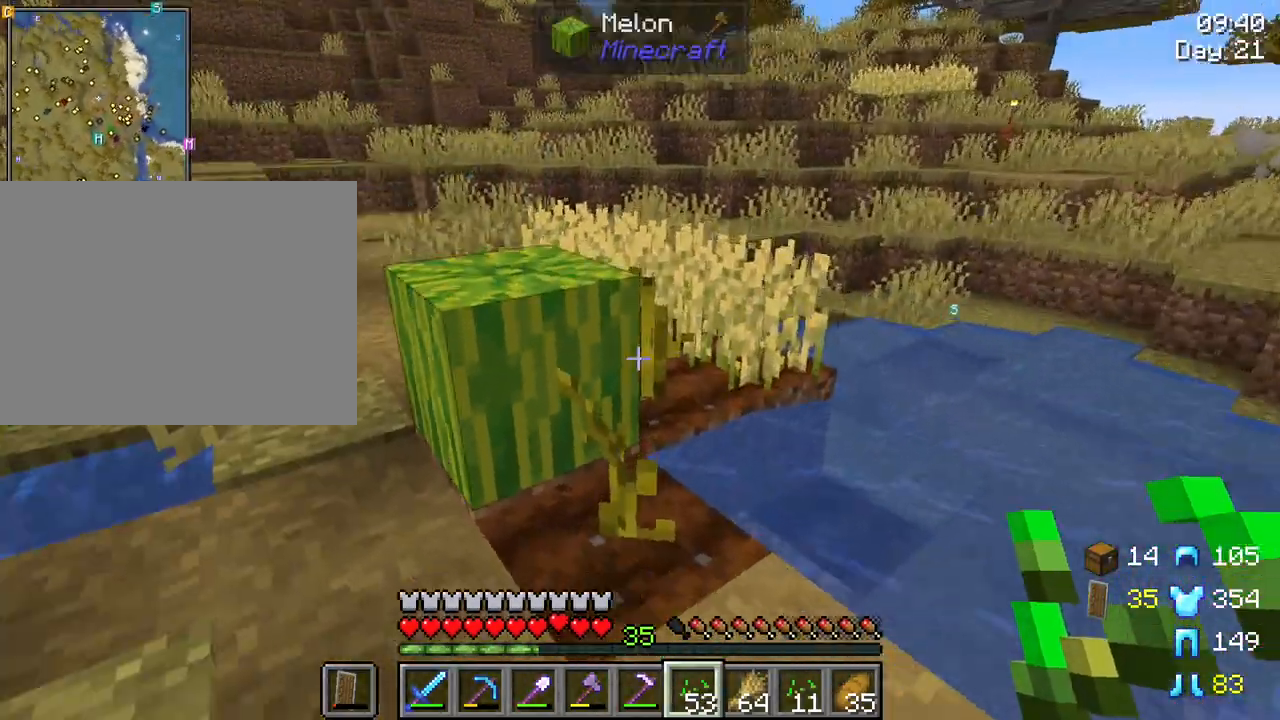
{"keys": ["w"], "mouse": [], "mouse_move": "still", "events": []}
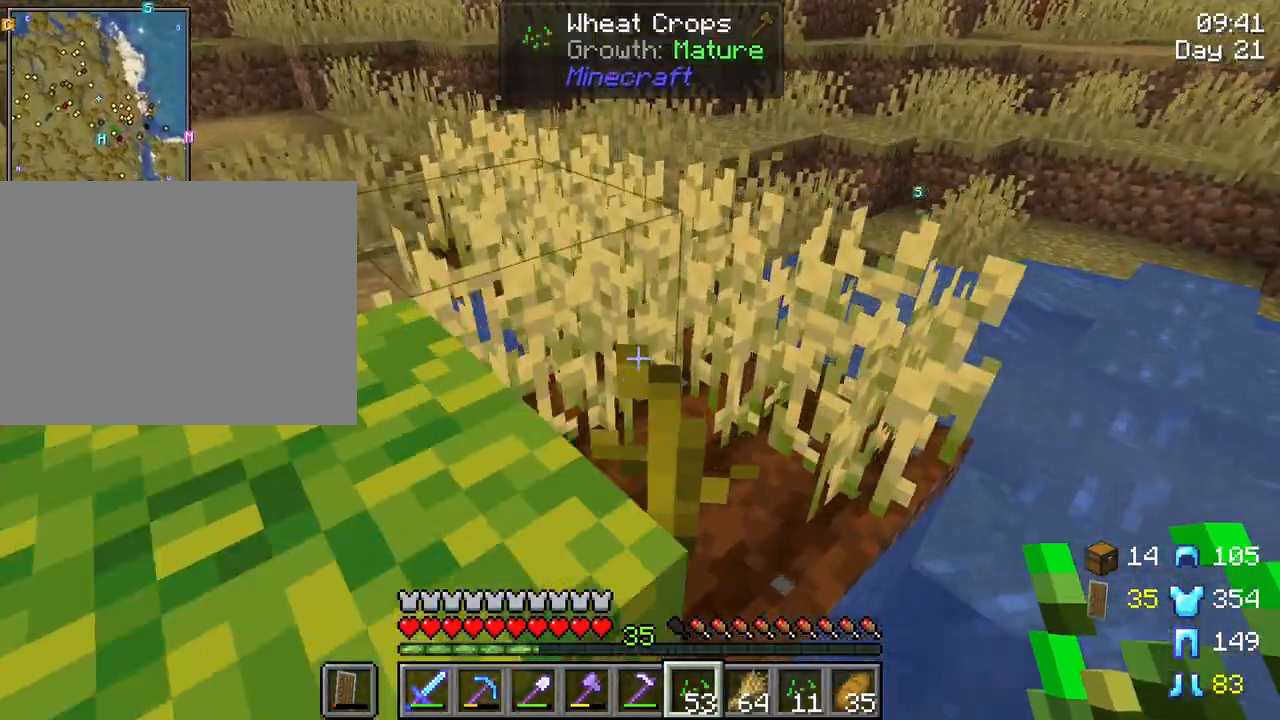
{"keys": [], "mouse": [], "mouse_move": "still", "events": [[333, "w", "up"]]}
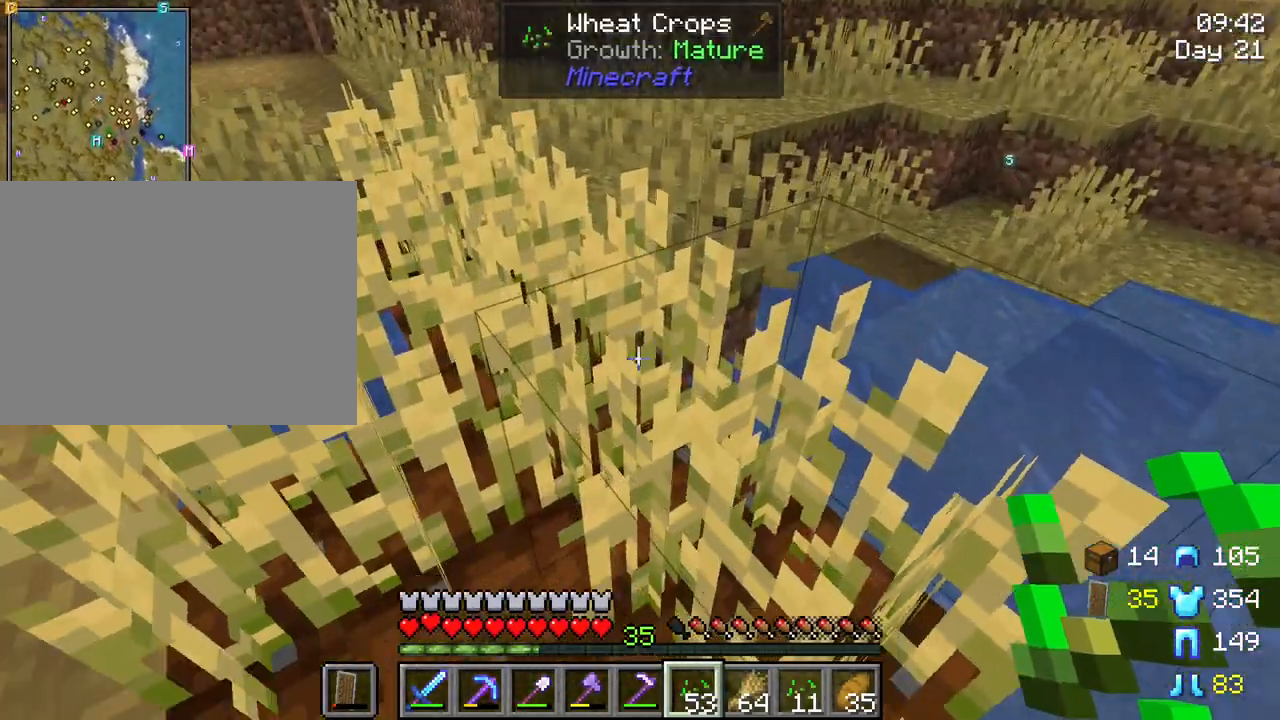
{"keys": ["r", "shift"], "mouse": [], "mouse_move": "still", "events": [[117, "shift", "down"], [500, "r", "down"]]}
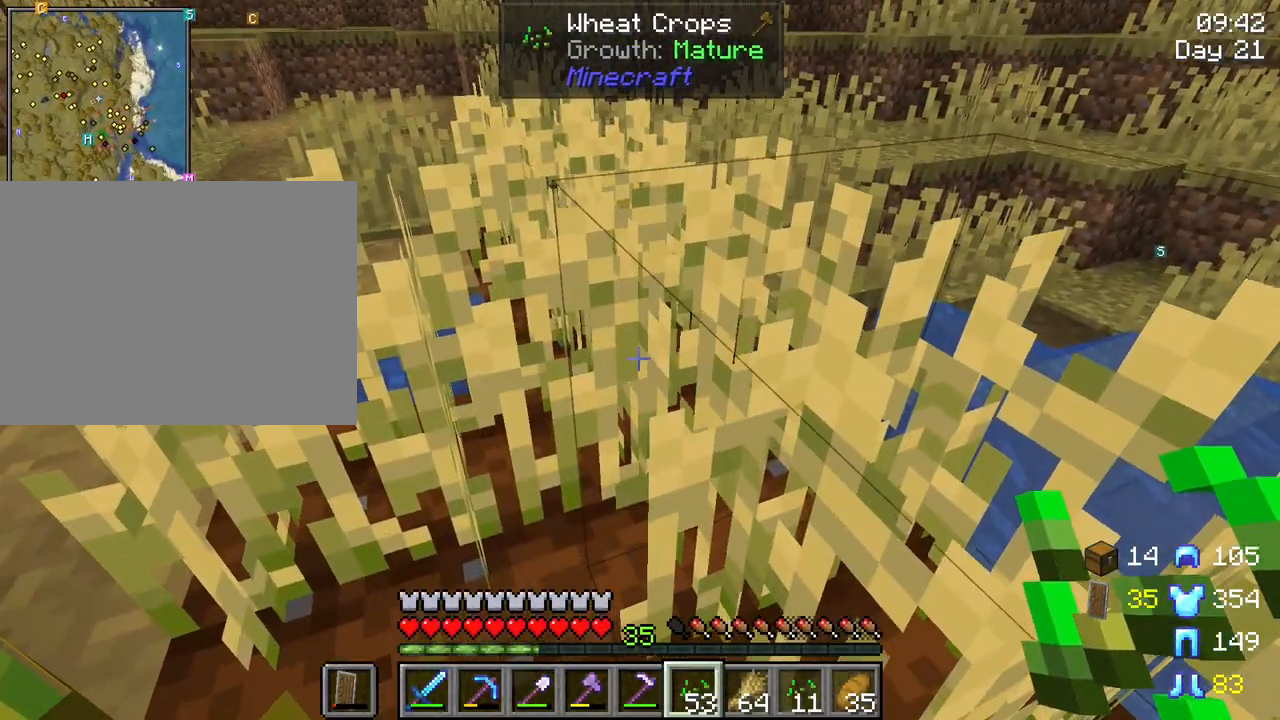
{"keys": ["r", "shift"], "mouse": [], "mouse_move": "still", "events": [[133, "mouse_left", "down"], [233, "mouse_left", "up"]]}
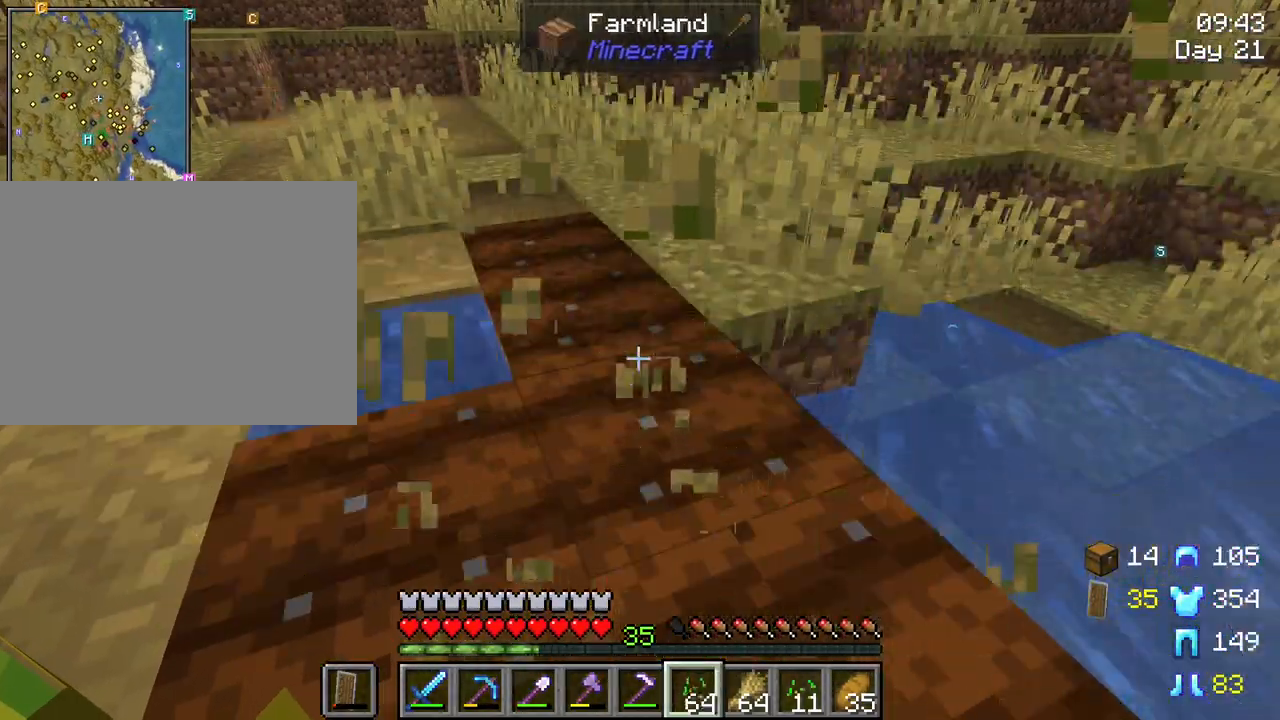
{"keys": ["shift"], "mouse": [], "mouse_move": "still", "events": [[67, "r", "up"], [67, "w", "down"], [433, "w", "up"]]}
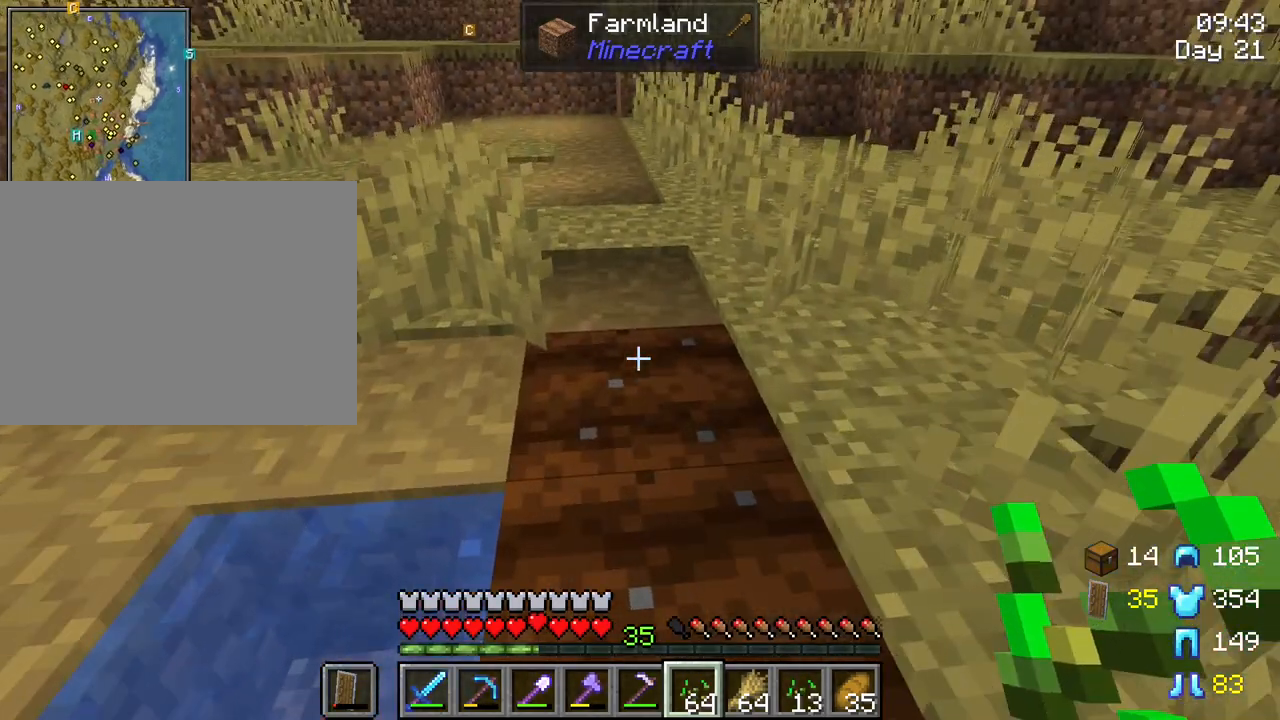
{"keys": ["s", "shift"], "mouse": ["right"], "mouse_move": "still", "events": [[33, "mouse_right", "down"], [67, "s", "down"], [117, "mouse_right", "up"], [267, "mouse_right", "down"], [367, "mouse_right", "up"], [500, "mouse_right", "down"]]}
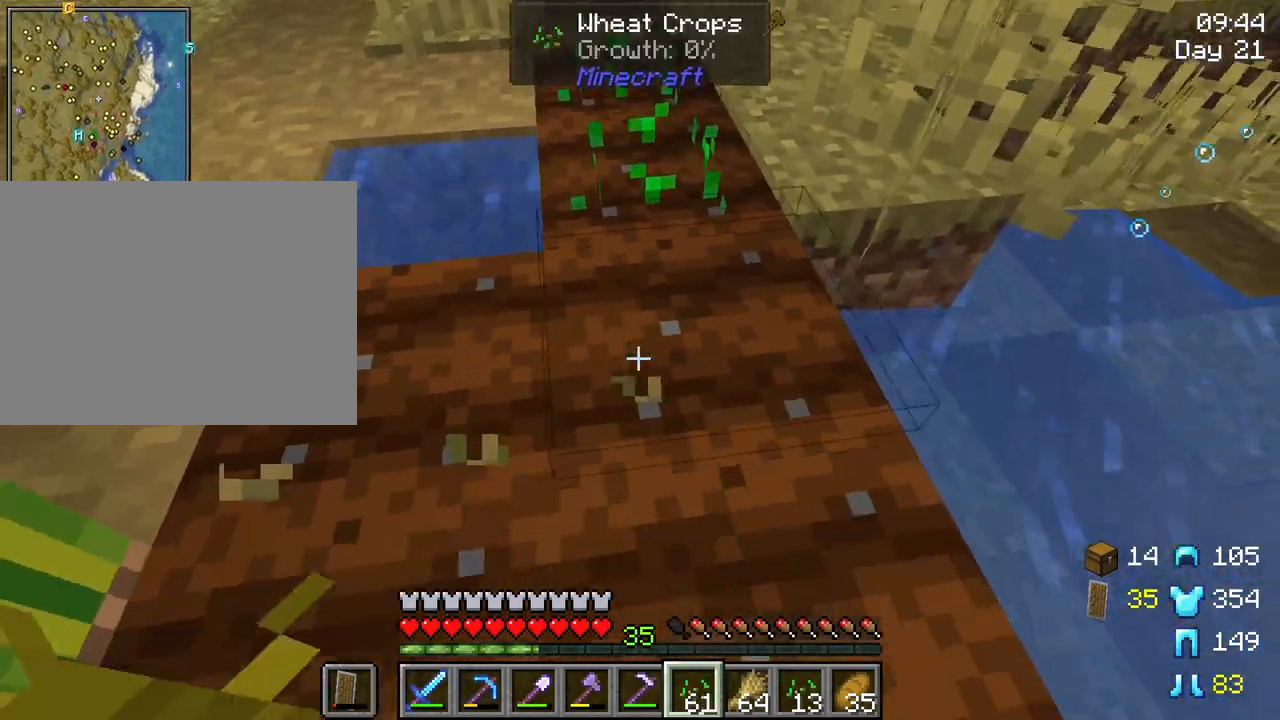
{"keys": ["shift"], "mouse": [], "mouse_move": "still", "events": [[50, "mouse_right", "up"], [133, "mouse_right", "down"], [233, "s", "up"], [283, "mouse_right", "up"]]}
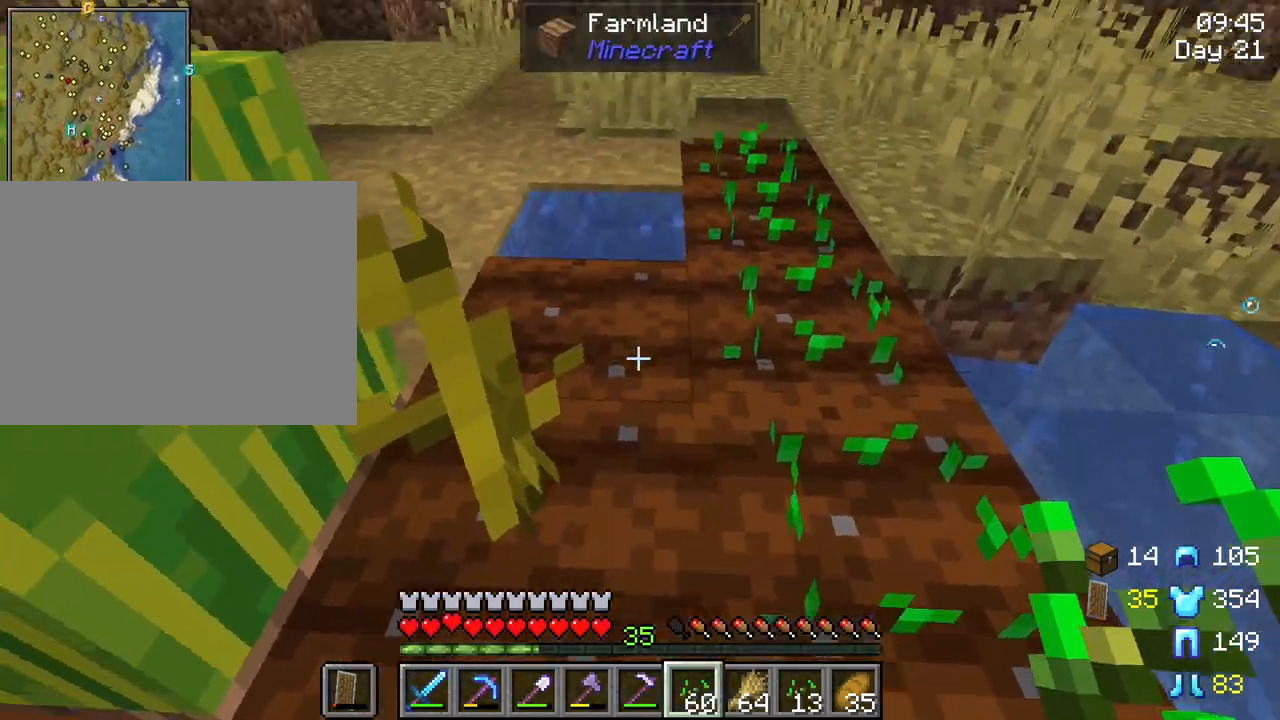
{"keys": ["shift"], "mouse": [], "mouse_move": "still", "events": [[17, "d", "down"], [100, "d", "up"], [150, "w", "down"], [300, "w", "up"], [333, "mouse_right", "down"], [483, "mouse_right", "up"]]}
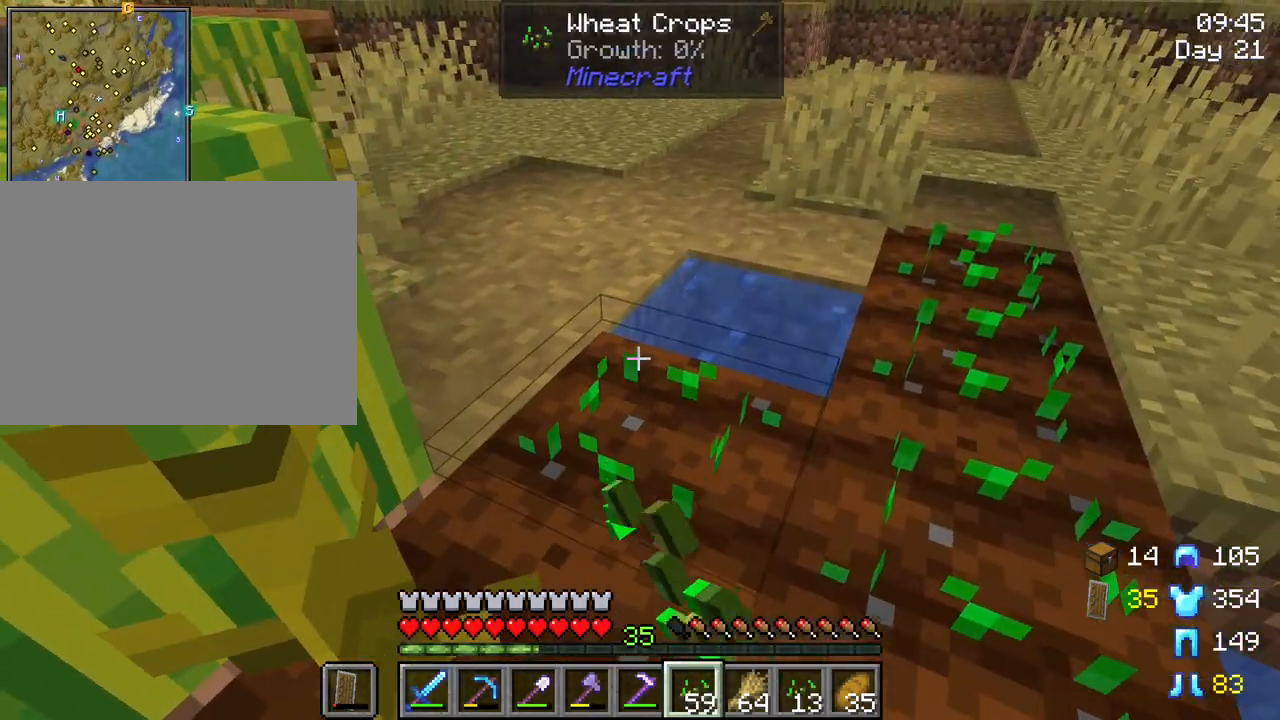
{"keys": ["shift", "w"], "mouse": [], "mouse_move": "still", "events": [[67, "w", "down"], [117, "d", "down"], [217, "d", "up"]]}
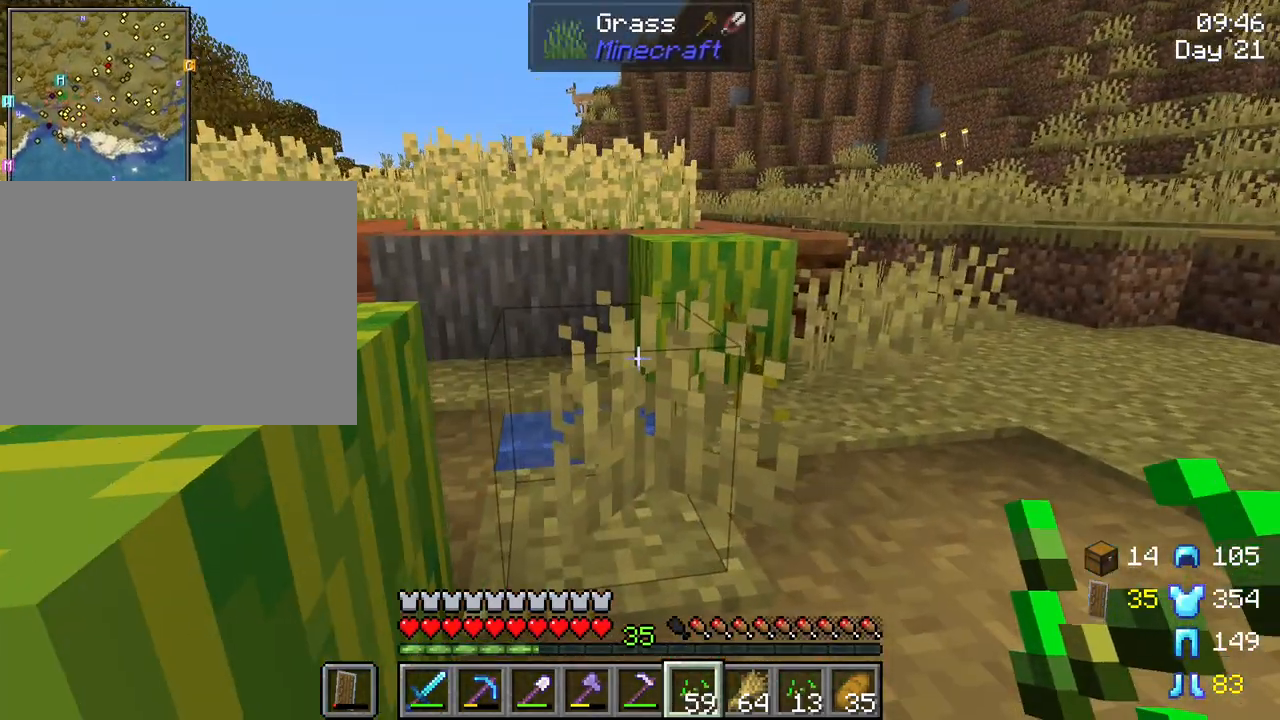
{"keys": ["shift"], "mouse": [], "mouse_move": "still", "events": [[383, "w", "up"]]}
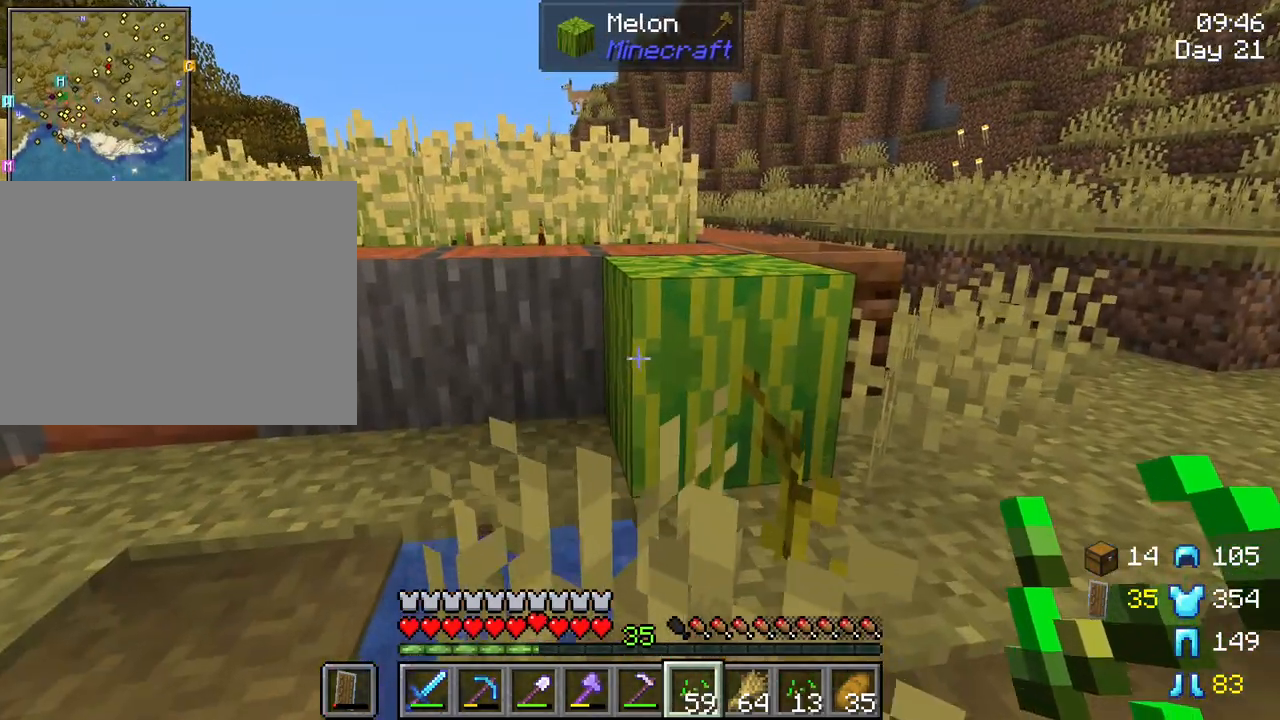
{"keys": ["d", "shift", "w"], "mouse": [], "mouse_move": "still", "events": [[117, "d", "down"], [150, "w", "down"], [383, "mouse_wheel", "down"], [483, "mouse_wheel", "up"]]}
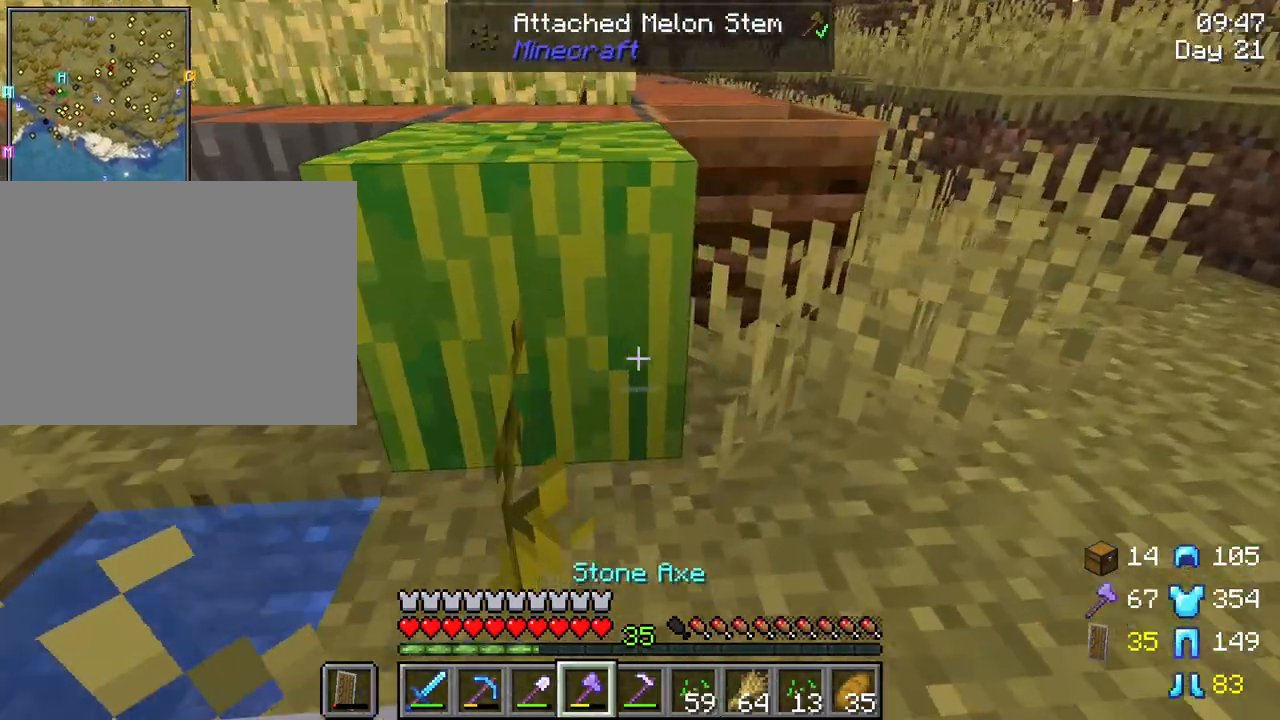
{"keys": ["shift"], "mouse": ["left"], "mouse_move": "still", "events": [[317, "w", "up"], [400, "d", "up"], [450, "mouse_left", "down"]]}
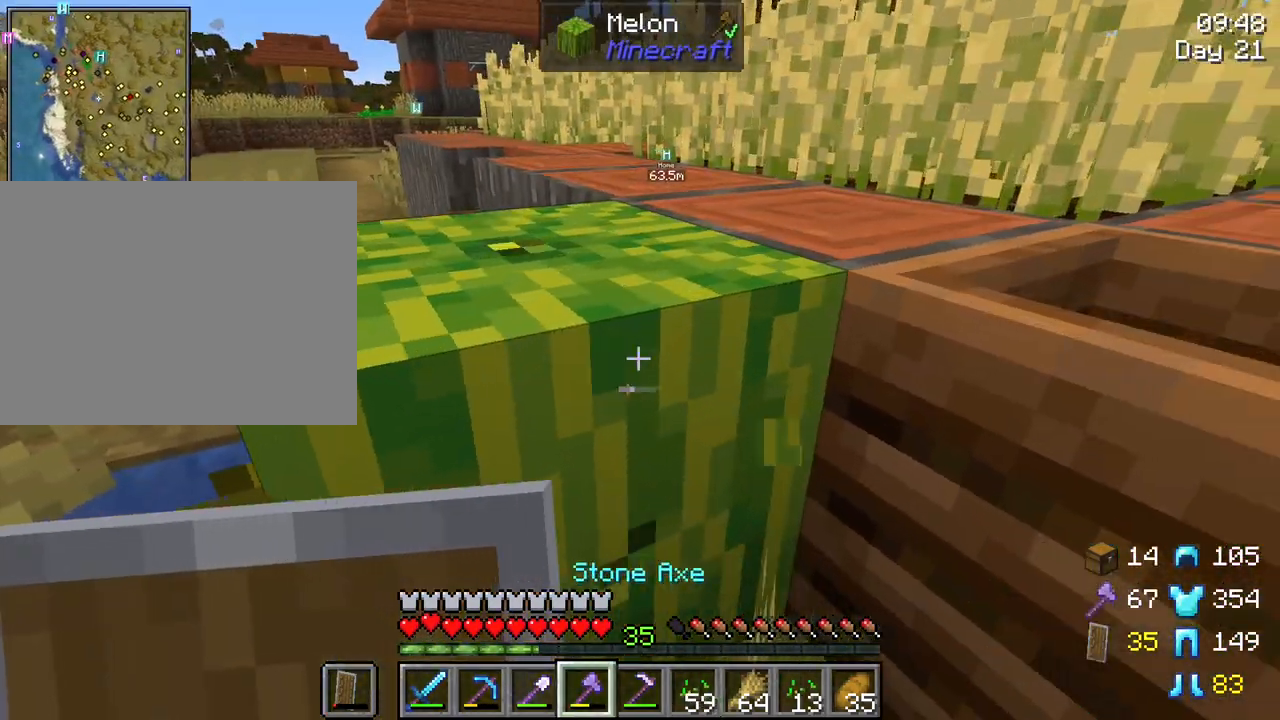
{"keys": ["shift"], "mouse": ["left"], "mouse_move": "still", "events": []}
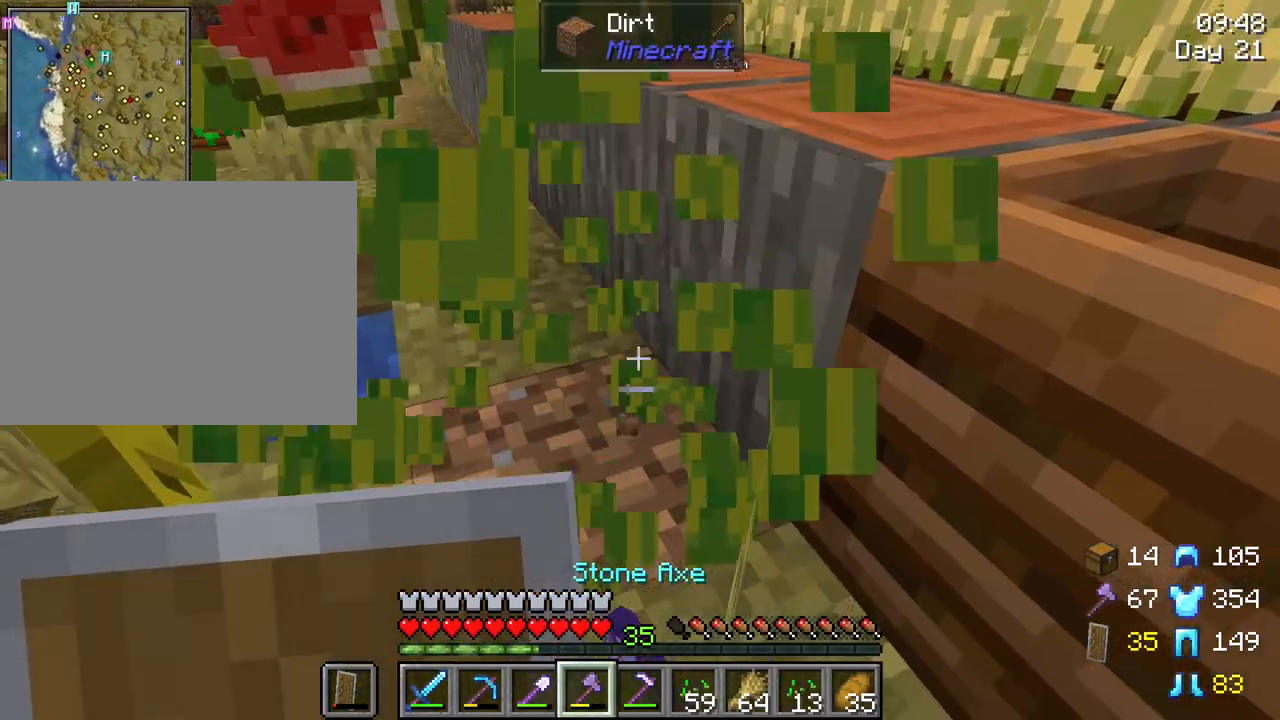
{"keys": ["shift"], "mouse": [], "mouse_move": "still", "events": [[67, "mouse_left", "up"], [100, "w", "down"], [383, "w", "up"]]}
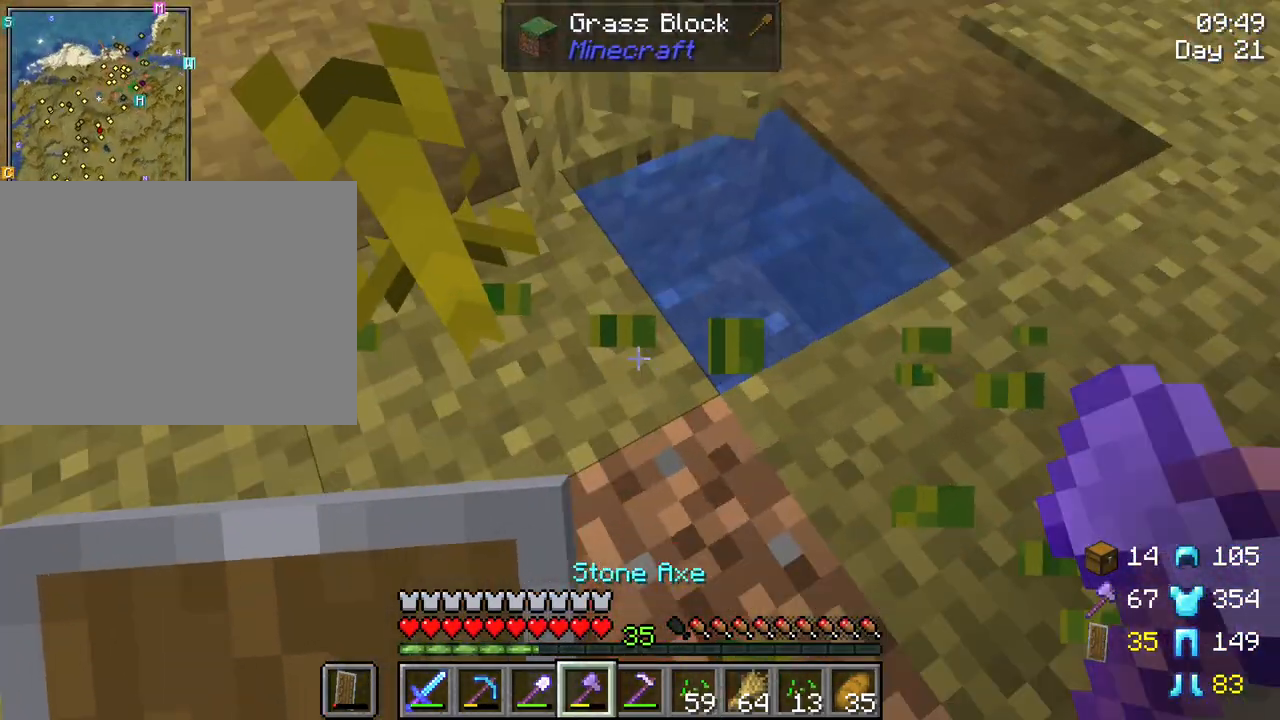
{"keys": ["shift"], "mouse": [], "mouse_move": "still", "events": []}
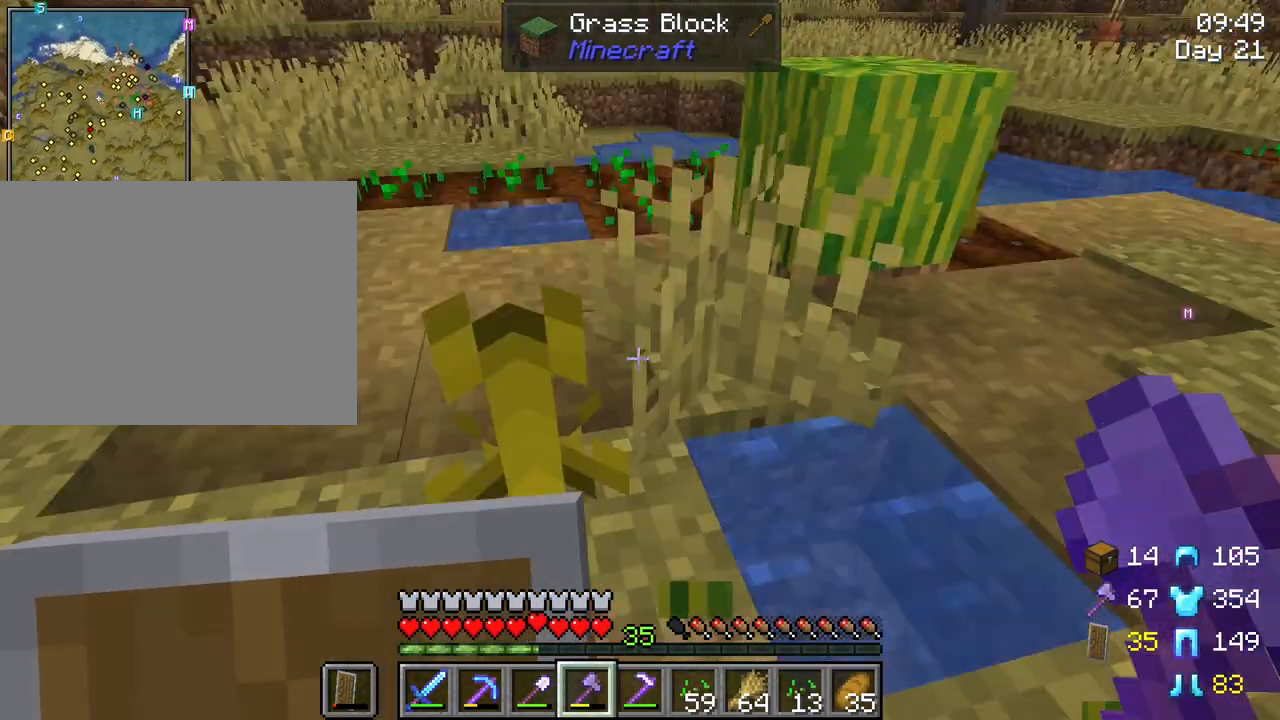
{"keys": ["shift"], "mouse": [], "mouse_move": "still", "events": []}
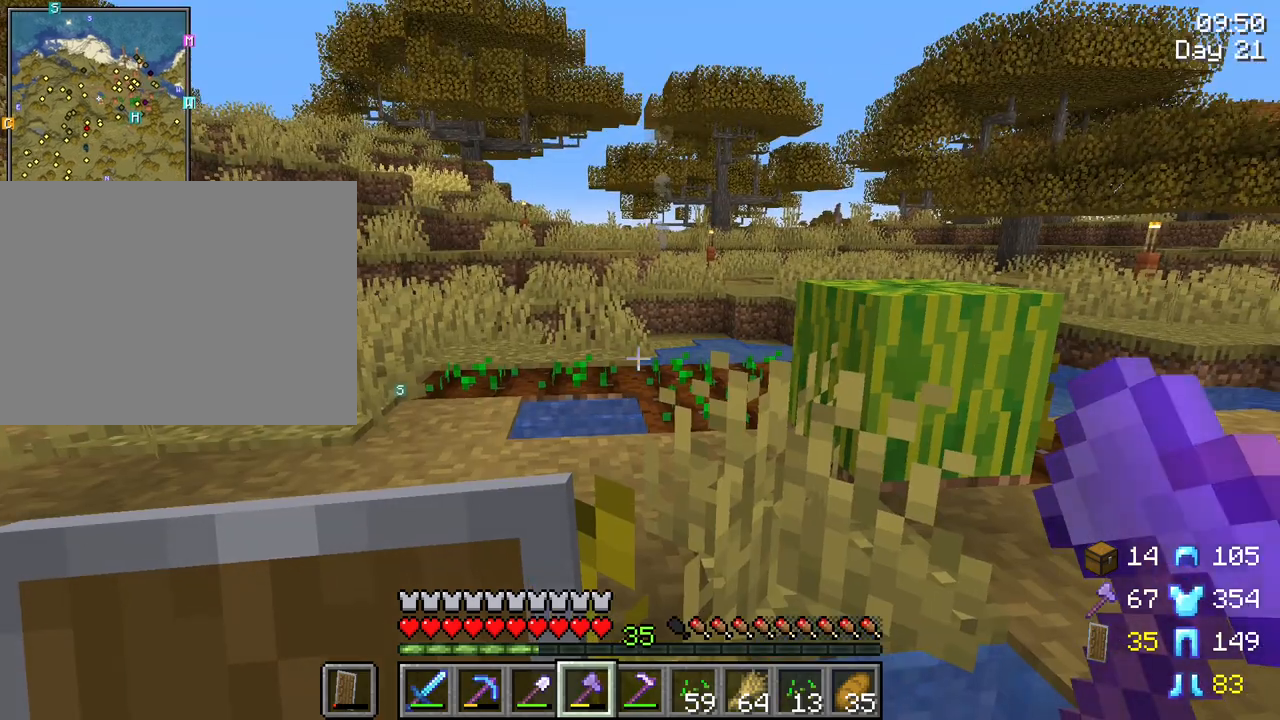
{"keys": ["d", "shift", "w"], "mouse": [], "mouse_move": "still", "events": [[100, "d", "down"], [100, "w", "down"]]}
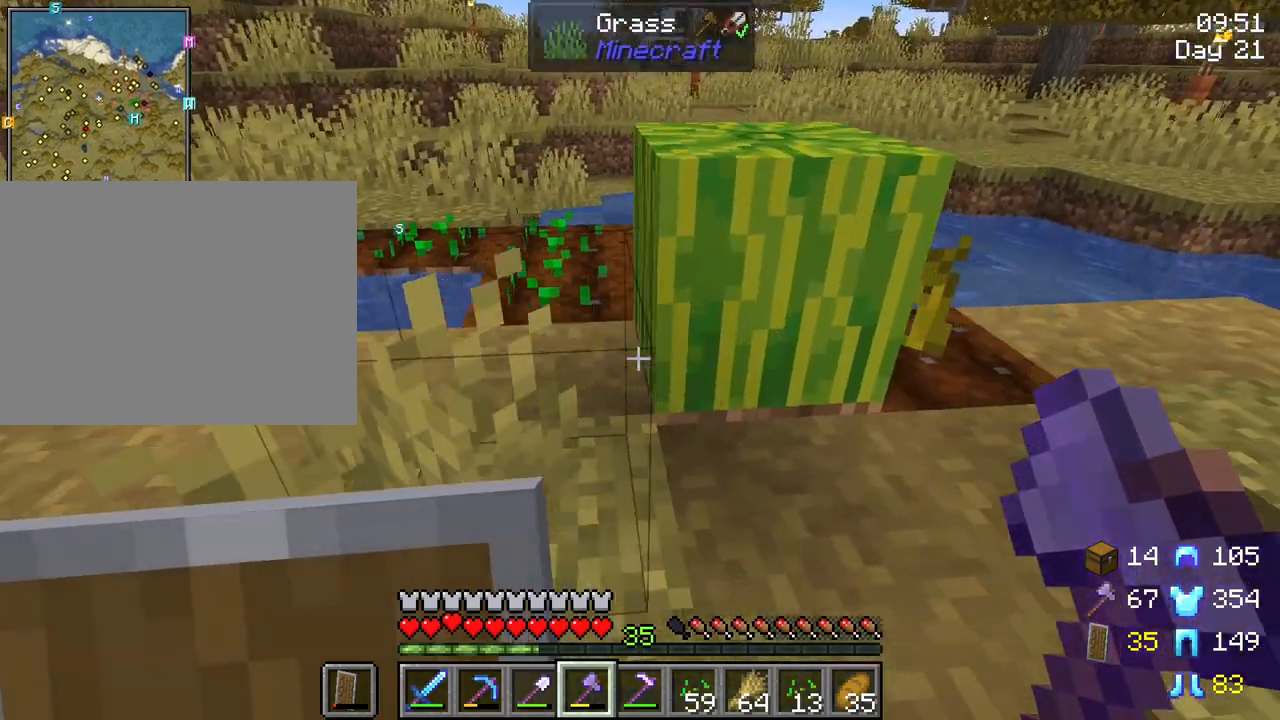
{"keys": ["shift"], "mouse": ["left"], "mouse_move": "still", "events": [[217, "d", "up"], [400, "mouse_left", "down"], [400, "w", "up"]]}
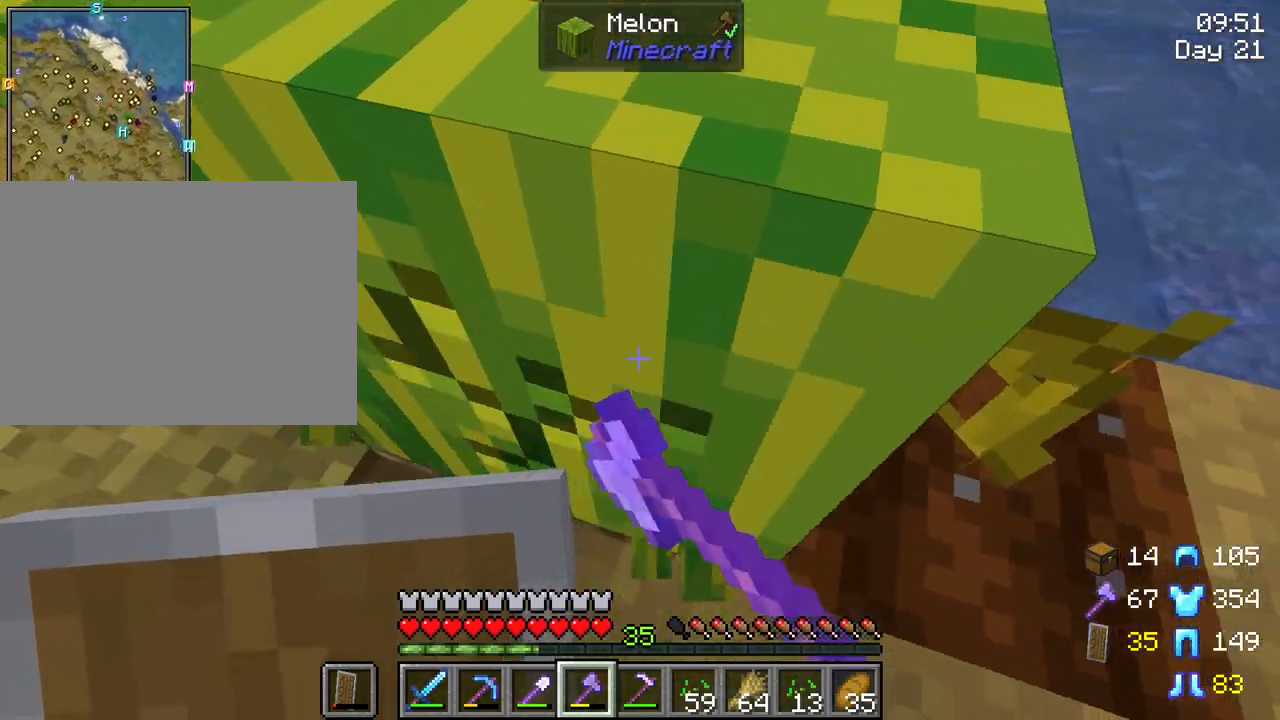
{"keys": ["shift", "w"], "mouse": [], "mouse_move": "still", "events": [[417, "w", "down"], [467, "mouse_left", "up"]]}